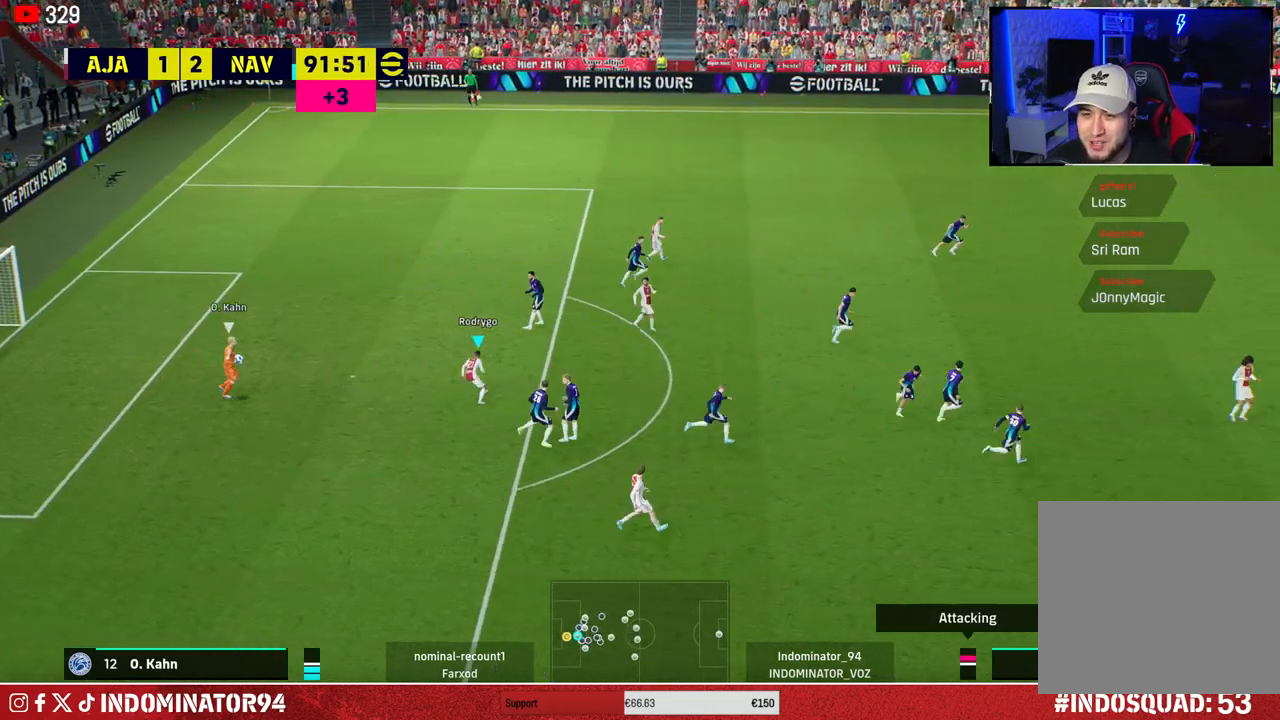
Gameplay with a controller (PlayStation layout); each line is a JSON object with the inputs held at the frame after it. "events" lists button and stick changes between this image and that frame as [ms after this image, input, new state], when the widget could be followed in between.
{"buttons": [], "left_stick": "center", "right_stick": "up-right", "events": [[167, "left_stick", "down-left"], [233, "R1", "up"], [350, "left_stick", "center"], [500, "right_stick", "up-right"]]}
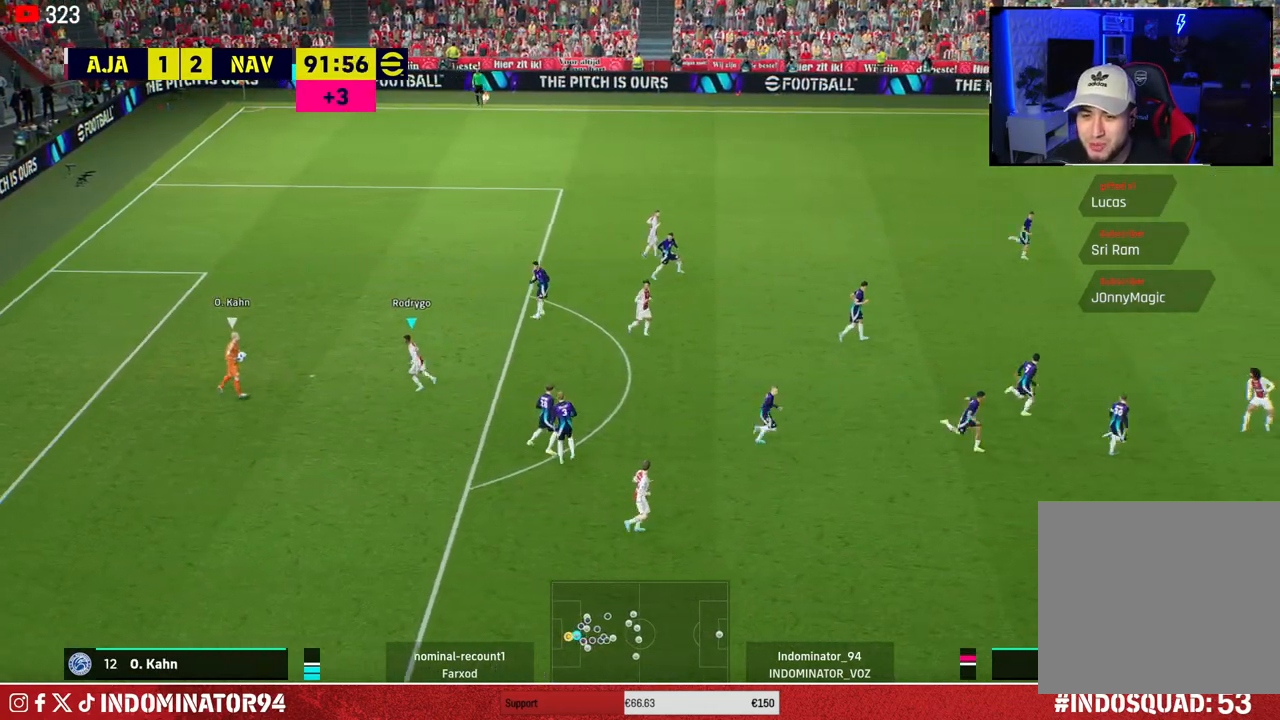
{"buttons": ["R1"], "left_stick": "up-left", "right_stick": "center", "events": [[83, "left_stick", "up-left"], [117, "right_stick", "center"], [133, "R1", "down"]]}
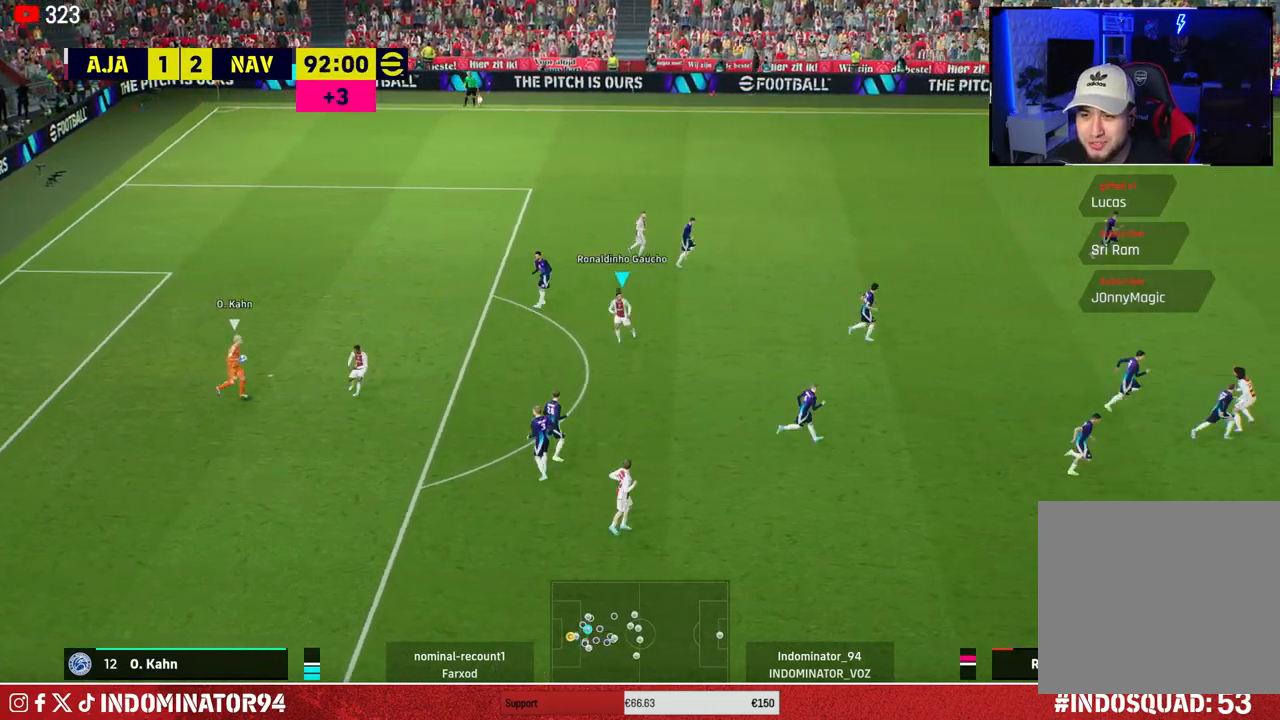
{"buttons": [], "left_stick": "down", "right_stick": "center", "events": [[333, "right_stick", "left"], [350, "R1", "up"], [367, "left_stick", "down-left"], [450, "left_stick", "down"], [450, "right_stick", "center"]]}
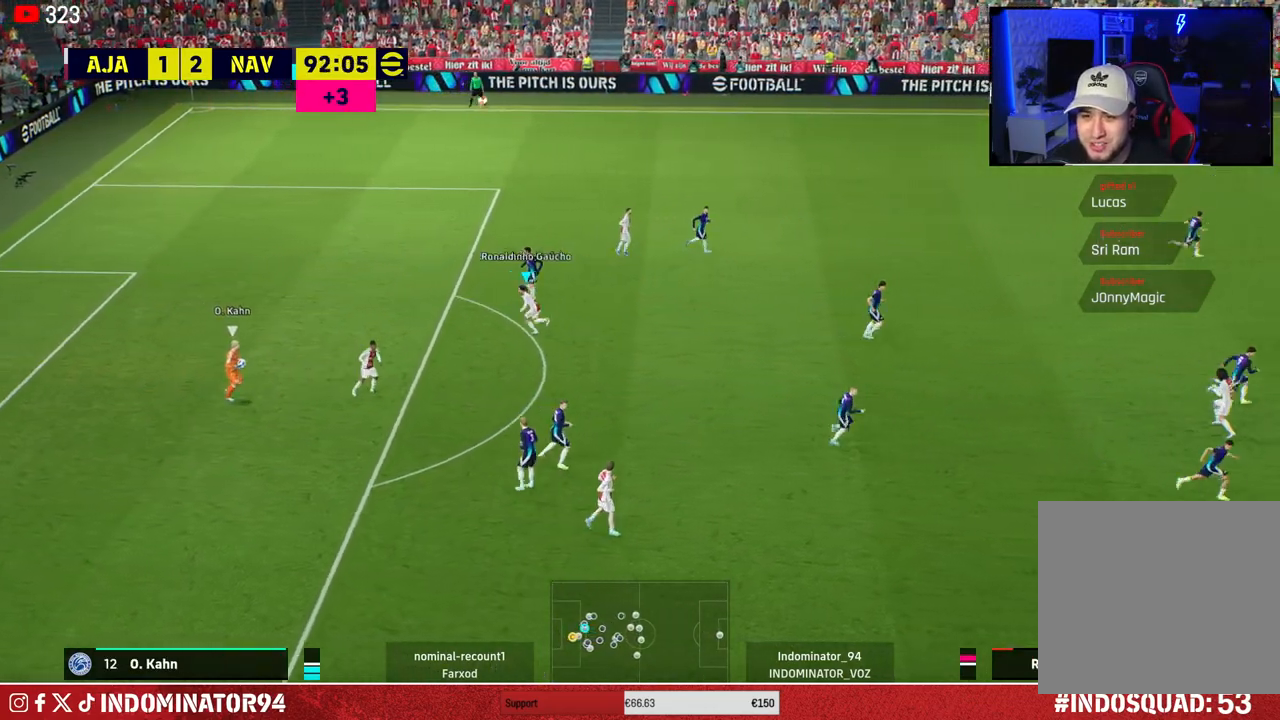
{"buttons": ["R1"], "left_stick": "down", "right_stick": "center", "events": [[17, "R1", "down"]]}
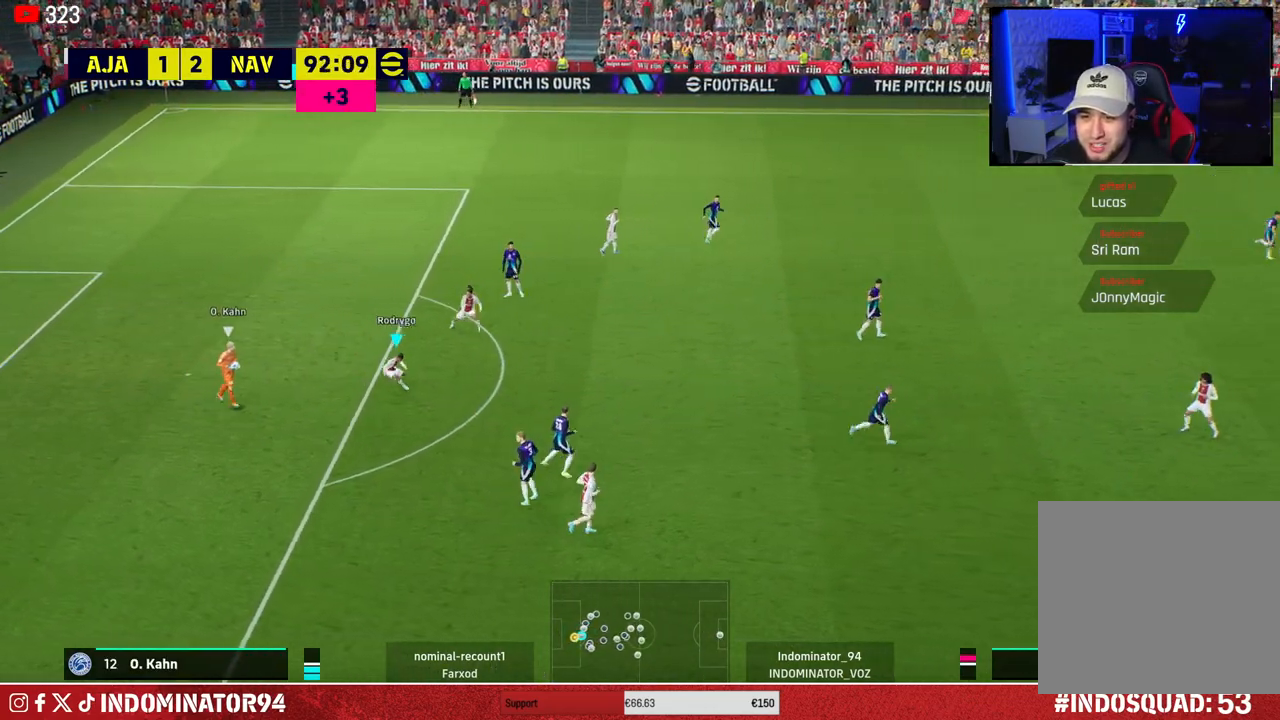
{"buttons": [], "left_stick": "center", "right_stick": "center", "events": [[33, "left_stick", "down-left"], [333, "R1", "up"], [467, "left_stick", "center"]]}
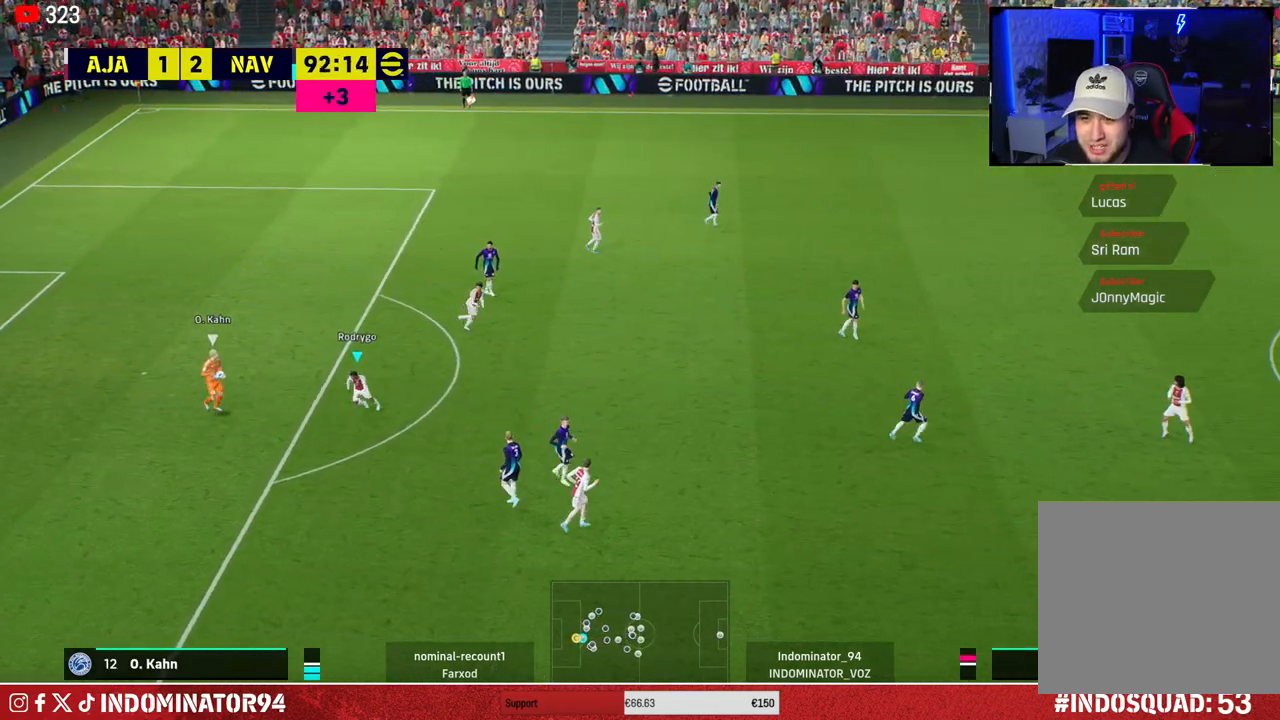
{"buttons": ["R1"], "left_stick": "right", "right_stick": "center", "events": [[67, "right_stick", "right"], [150, "left_stick", "right"], [217, "R1", "down"], [217, "right_stick", "center"]]}
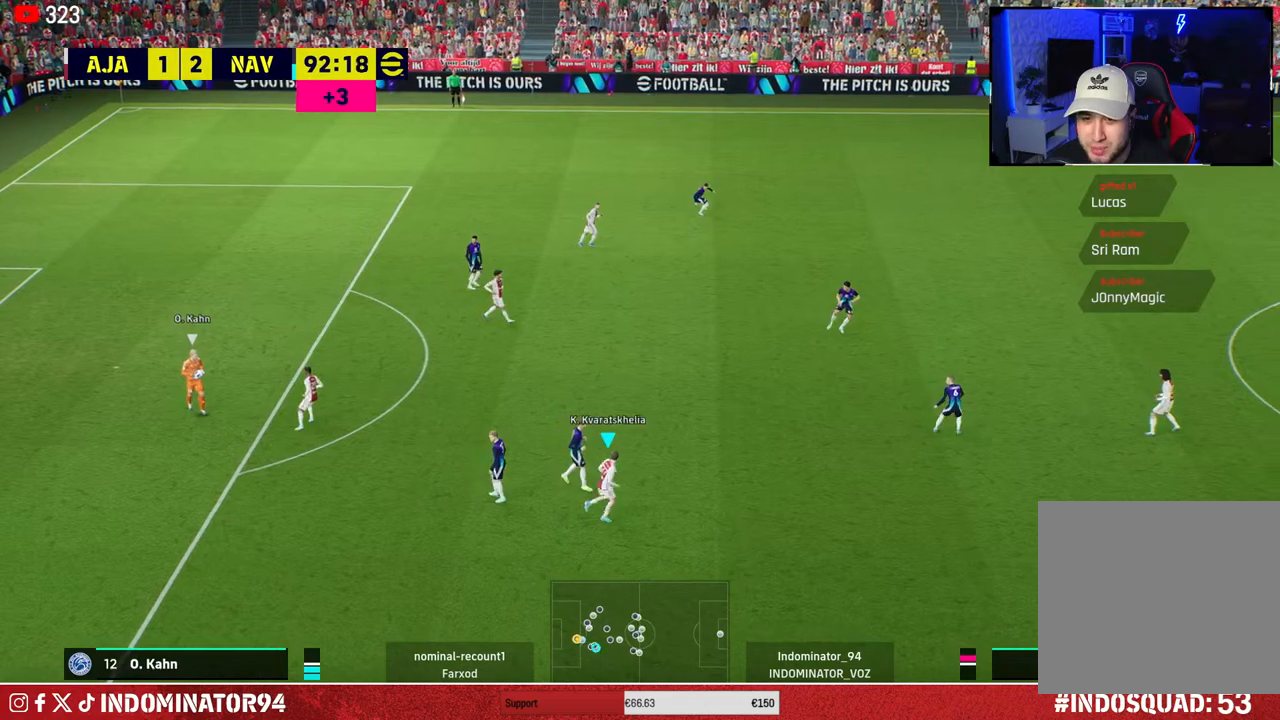
{"buttons": ["R1"], "left_stick": "down-right", "right_stick": "center", "events": [[183, "left_stick", "down-right"], [200, "L1", "down"], [333, "L1", "up"]]}
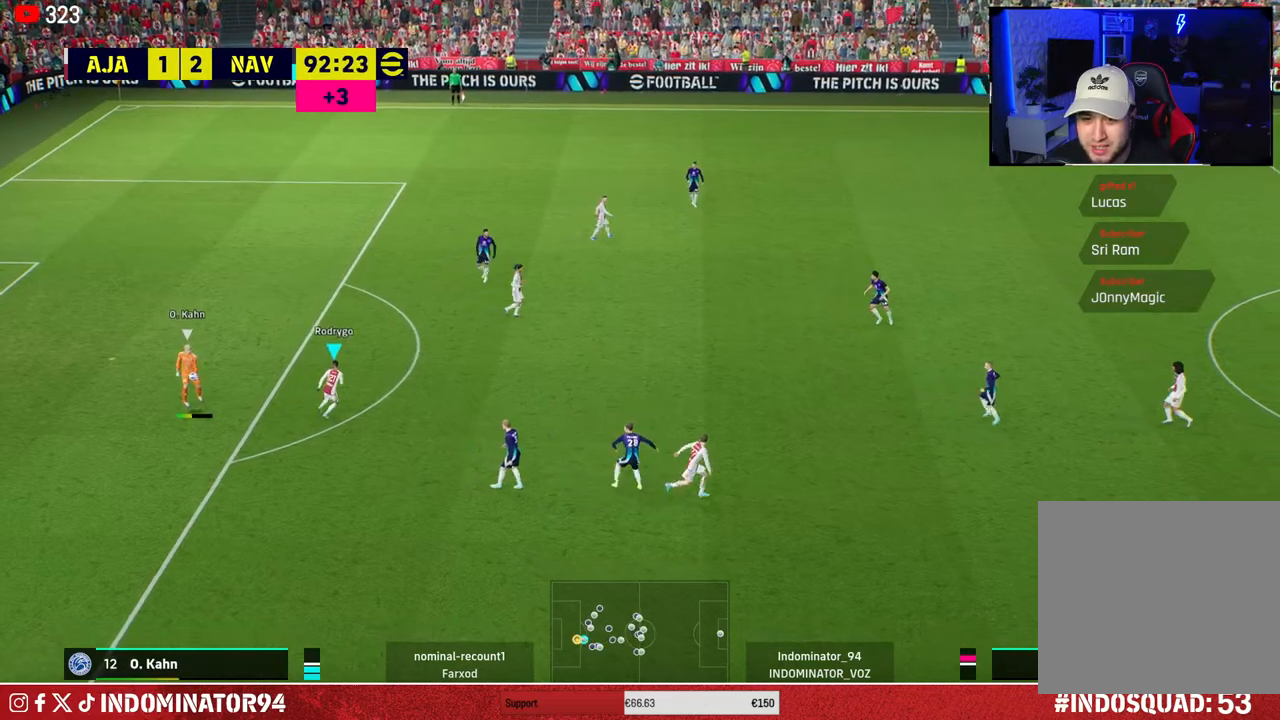
{"buttons": ["R1"], "left_stick": "right", "right_stick": "center", "events": [[183, "right_stick", "right"], [283, "left_stick", "right"], [333, "right_stick", "center"]]}
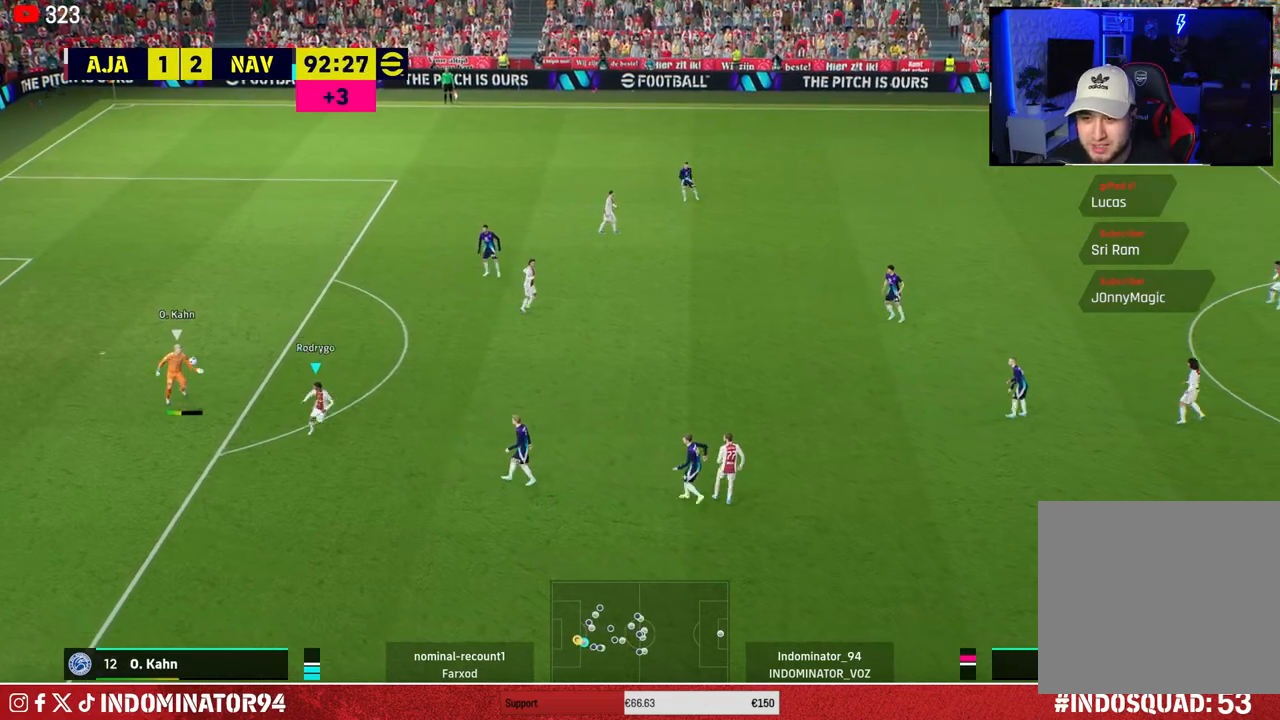
{"buttons": ["R1"], "left_stick": "down-right", "right_stick": "center", "events": [[383, "left_stick", "down-right"]]}
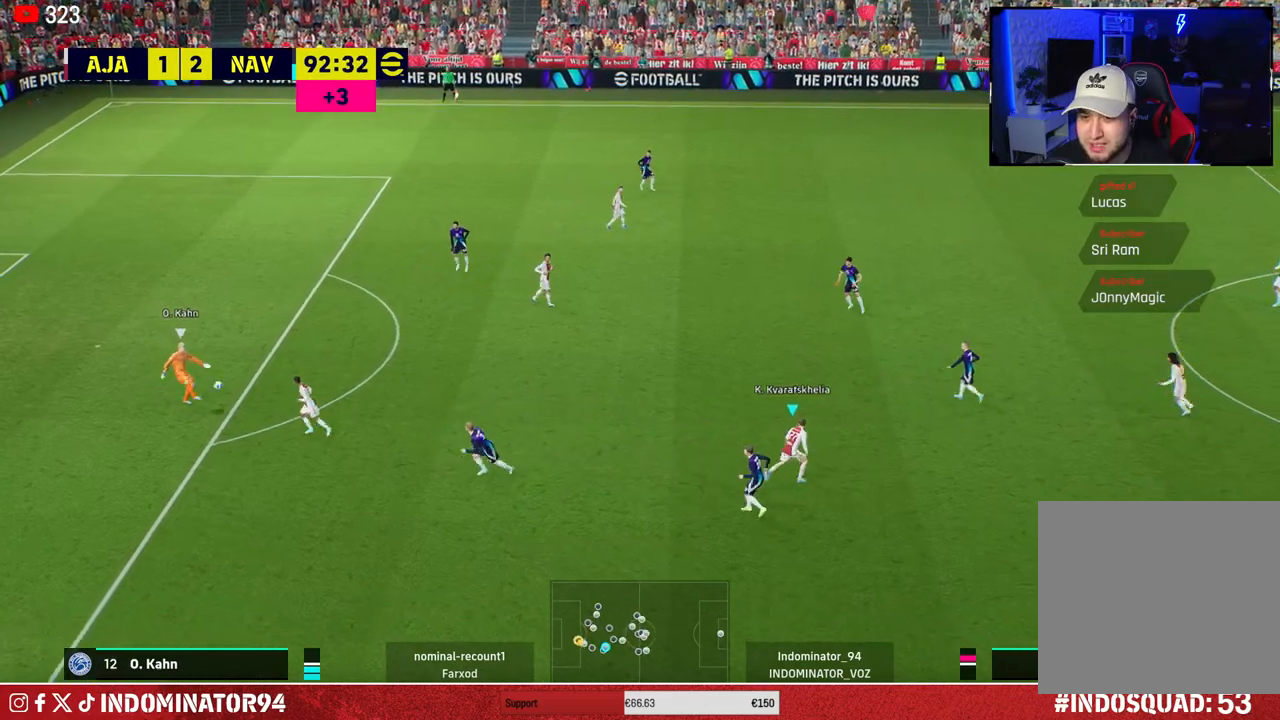
{"buttons": ["R1"], "left_stick": "down-left", "right_stick": "center", "events": [[150, "left_stick", "down-left"]]}
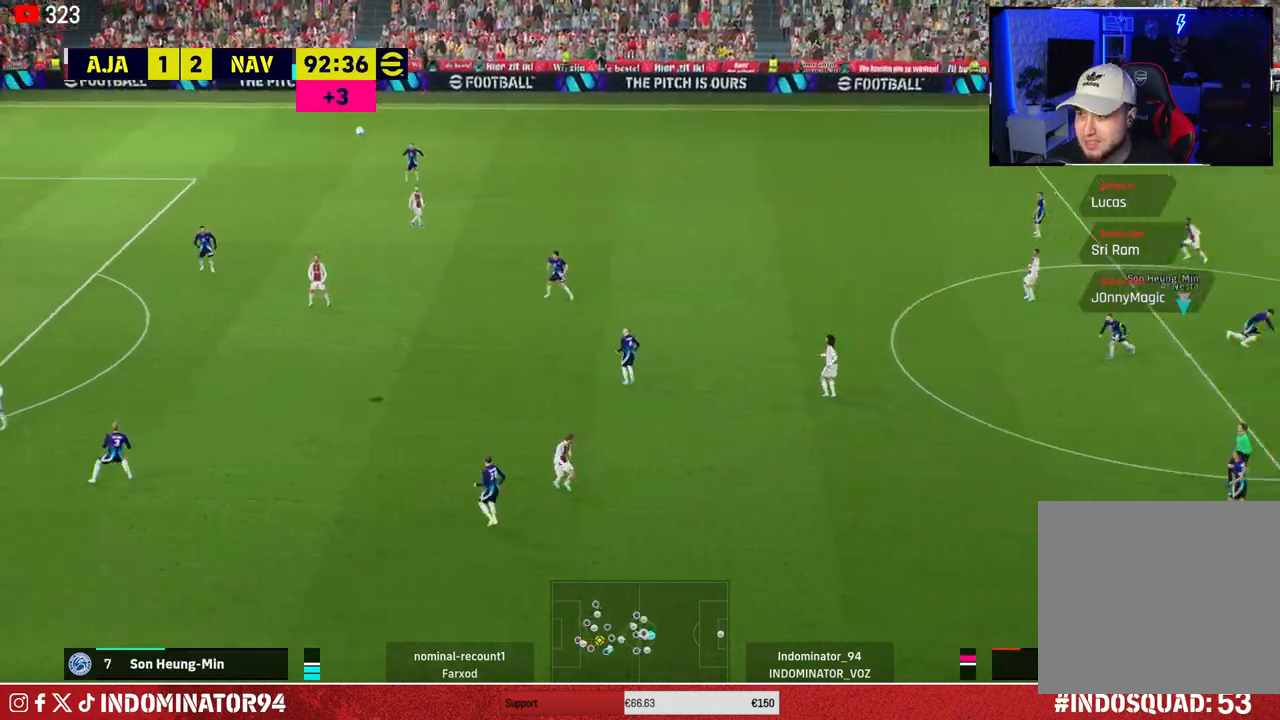
{"buttons": ["R1"], "left_stick": "left", "right_stick": "center", "events": [[367, "left_stick", "left"]]}
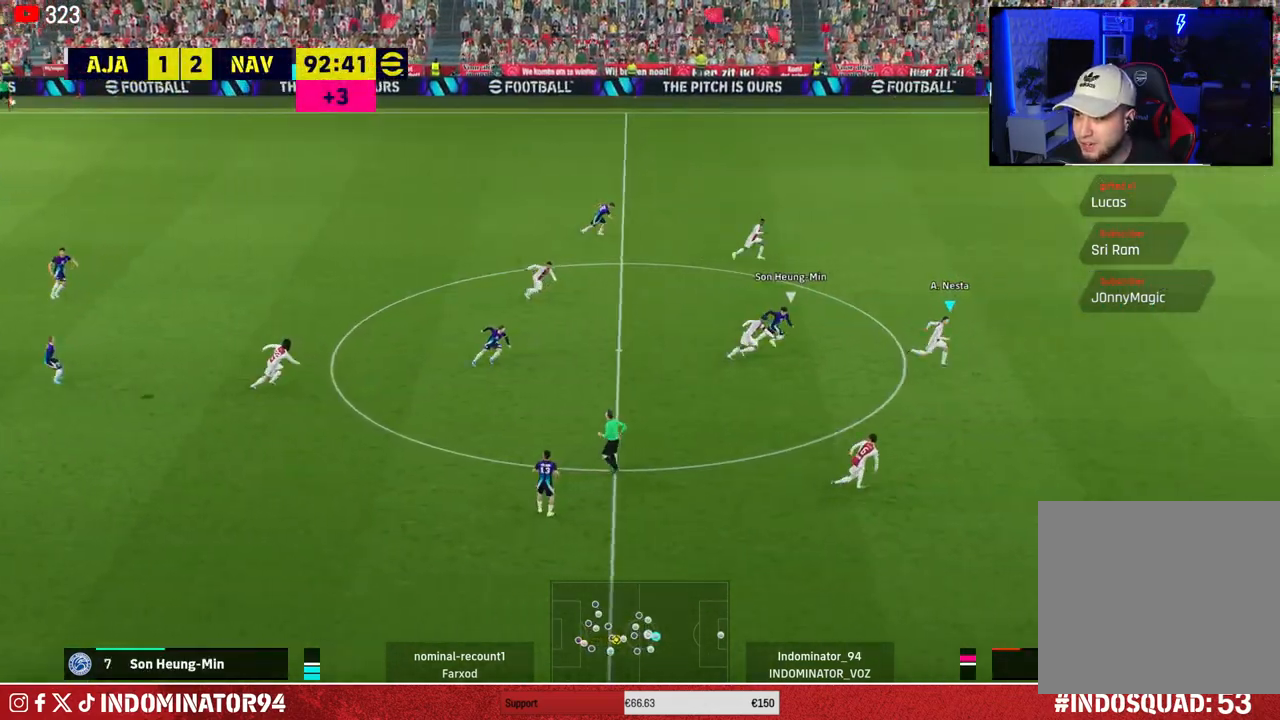
{"buttons": ["R1"], "left_stick": "left", "right_stick": "center", "events": []}
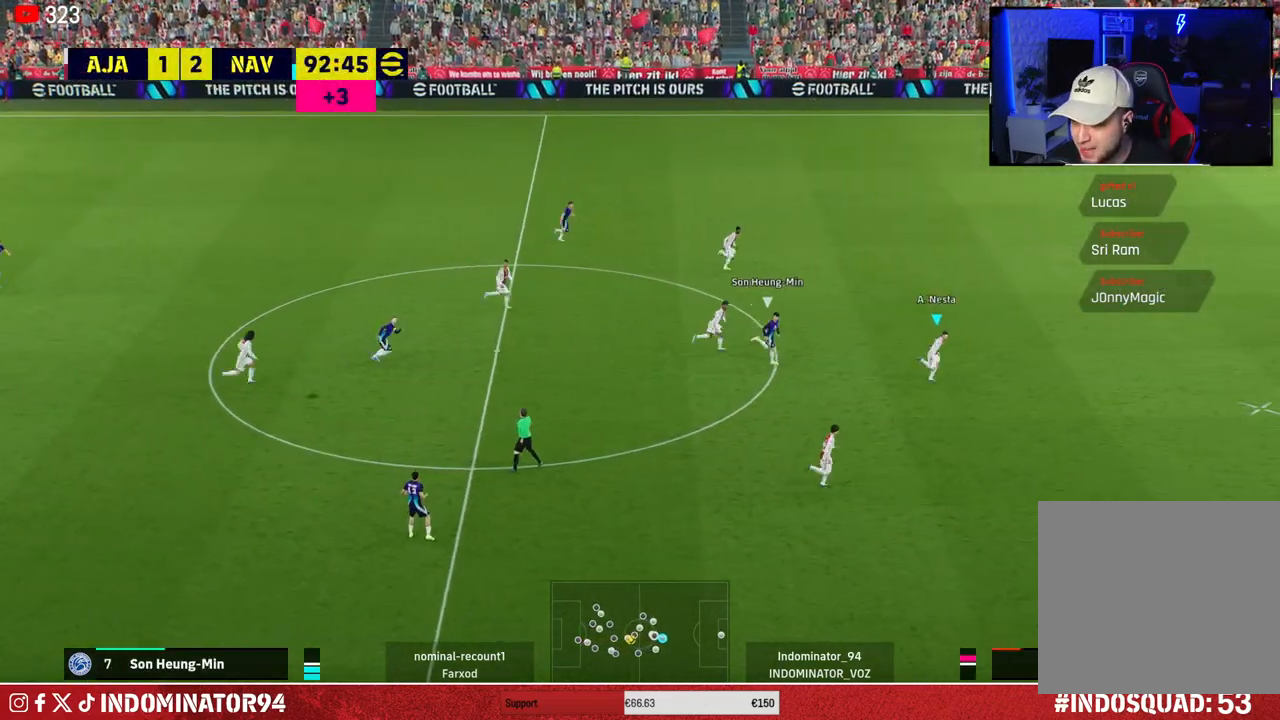
{"buttons": ["R1", "R2"], "left_stick": "left", "right_stick": "center", "events": [[217, "R2", "down"]]}
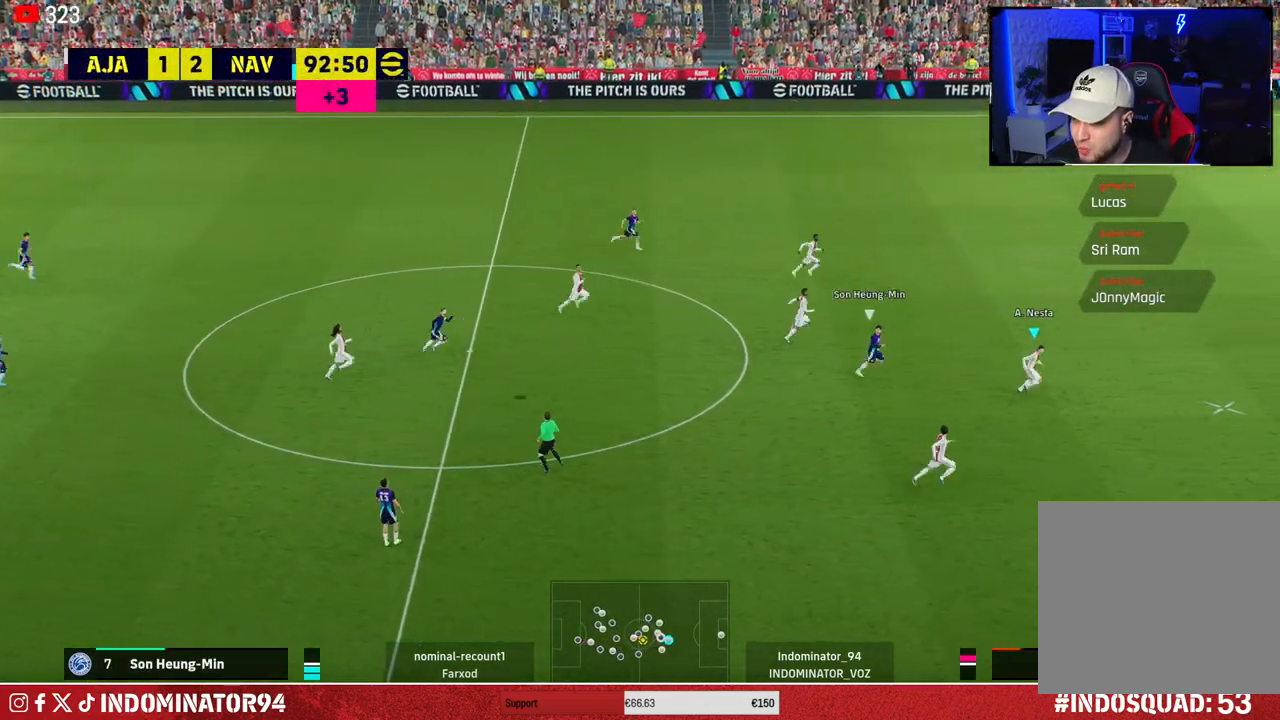
{"buttons": [], "left_stick": "left", "right_stick": "center", "events": [[17, "R1", "up"], [33, "R2", "up"], [233, "R1", "down"], [250, "R2", "down"], [483, "R1", "up"], [483, "R2", "up"]]}
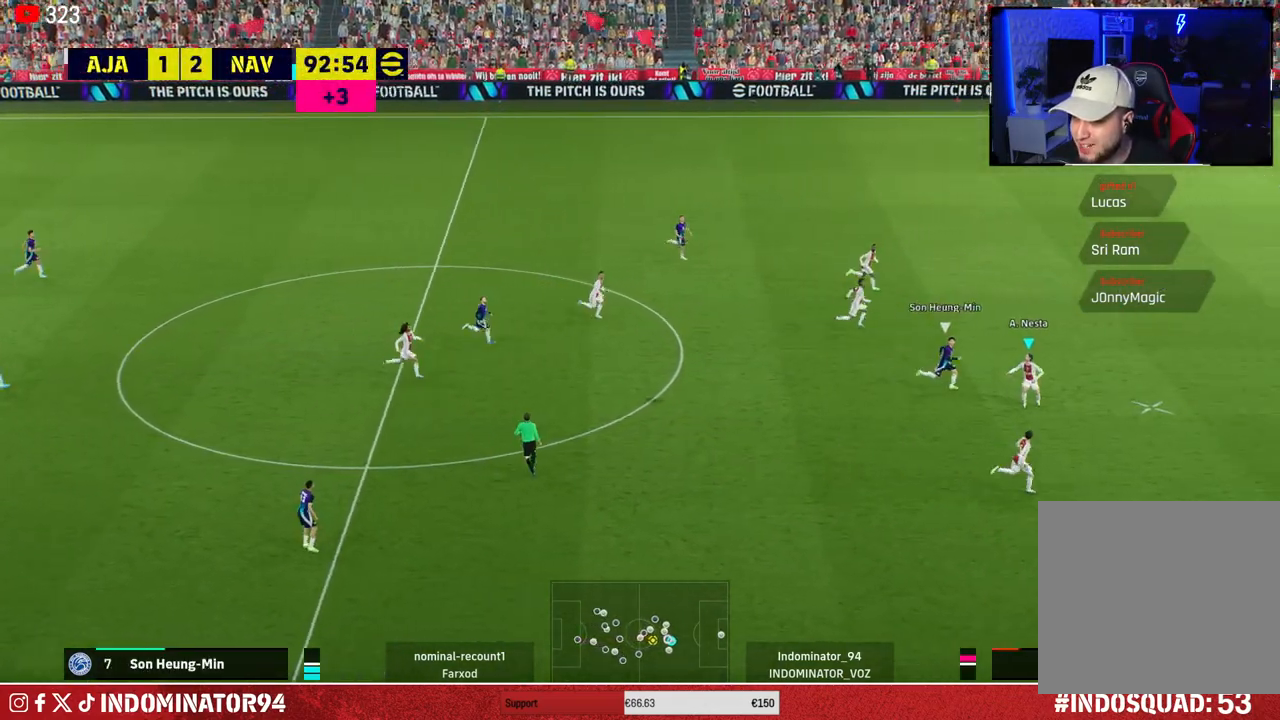
{"buttons": [], "left_stick": "left", "right_stick": "center", "events": [[117, "CROSS", "down"], [317, "CROSS", "up"]]}
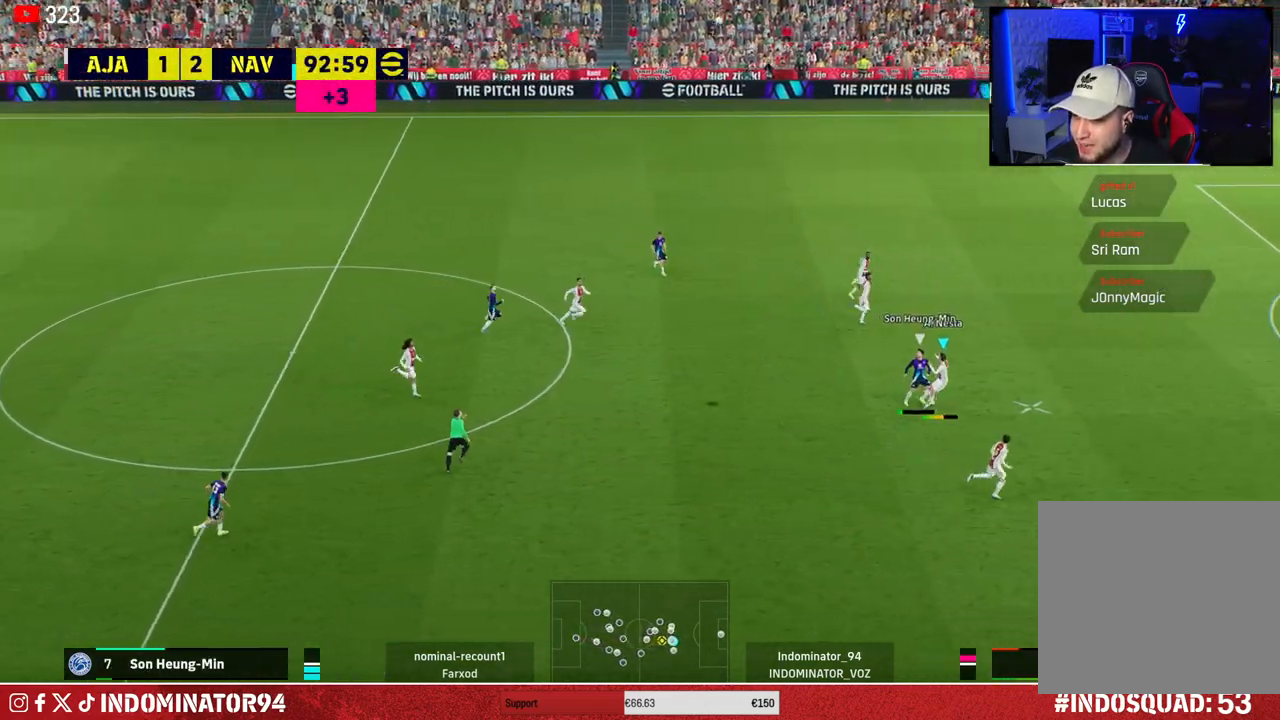
{"buttons": [], "left_stick": "left", "right_stick": "center", "events": []}
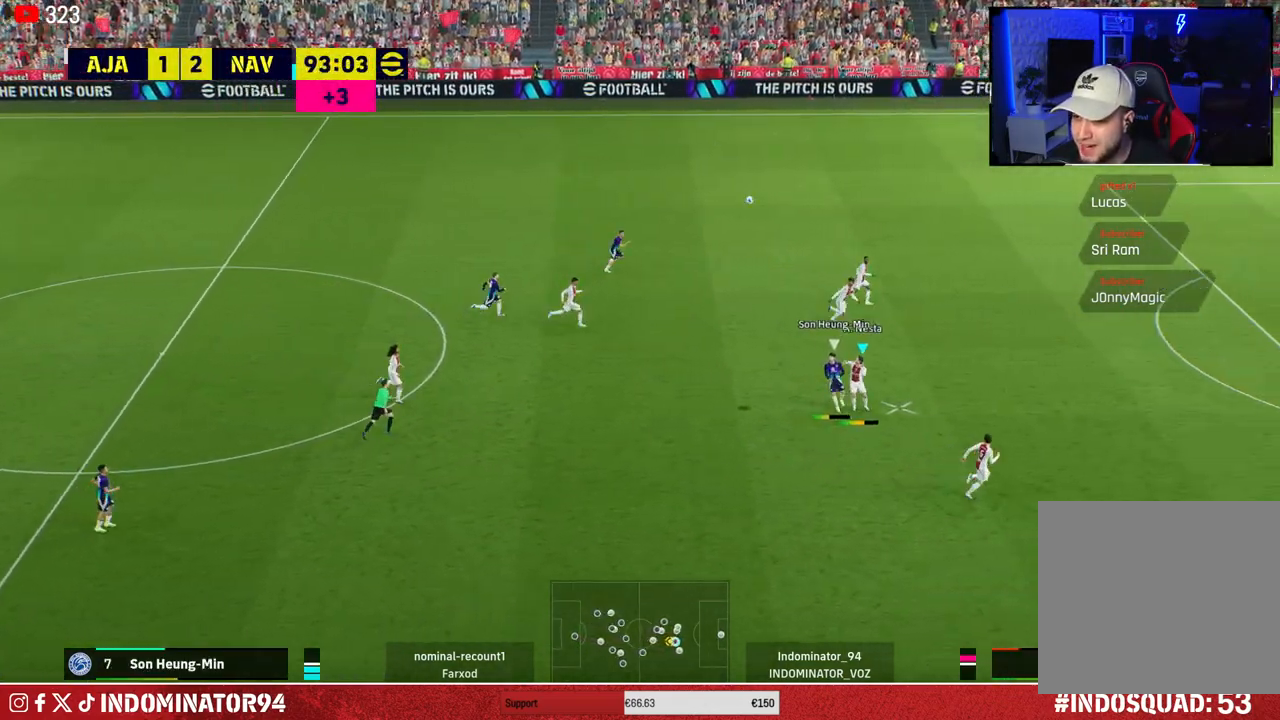
{"buttons": [], "left_stick": "left", "right_stick": "center", "events": []}
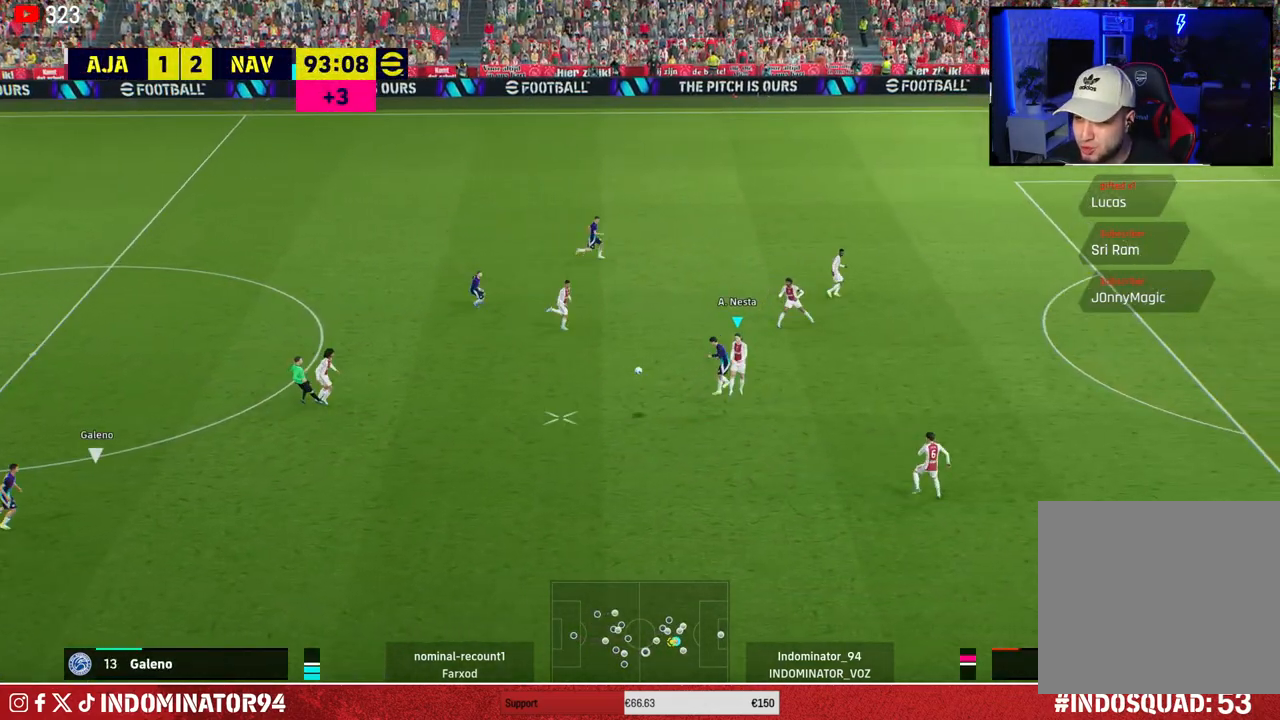
{"buttons": ["R1"], "left_stick": "down", "right_stick": "center", "events": [[133, "left_stick", "down"], [200, "R1", "down"], [283, "L1", "down"], [417, "L1", "up"]]}
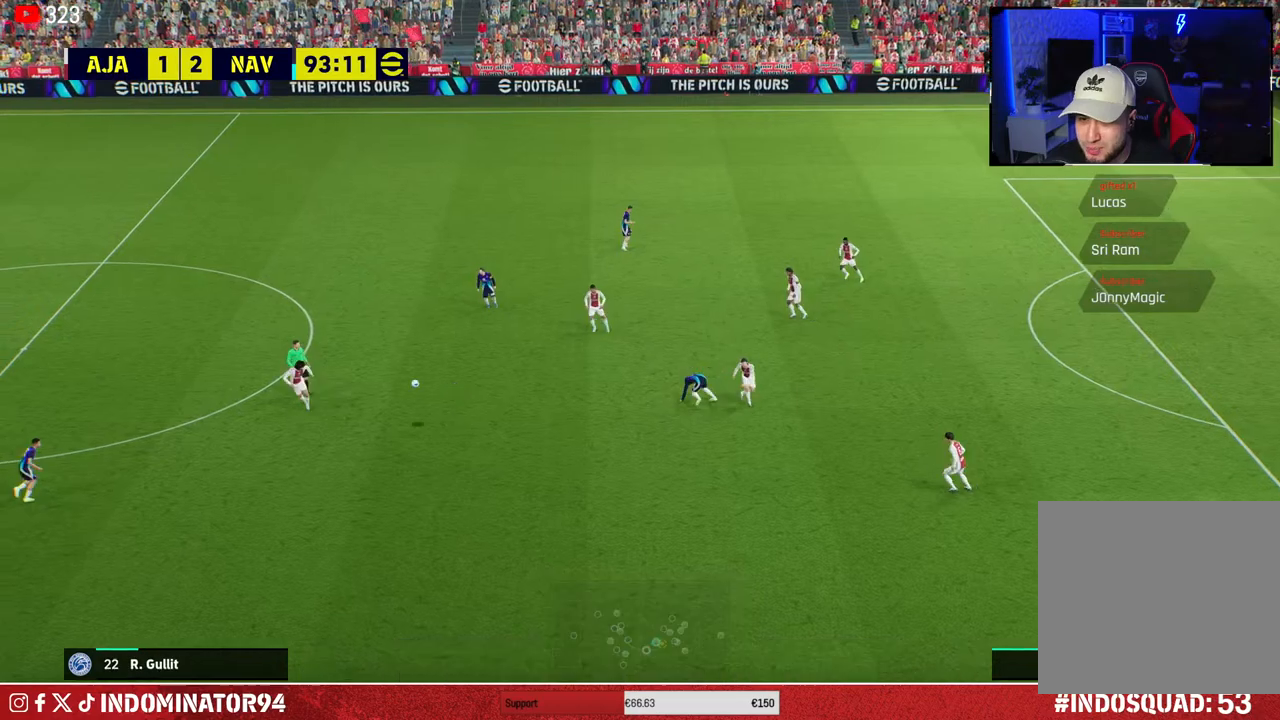
{"buttons": [], "left_stick": "down", "right_stick": "center", "events": [[300, "R1", "up"]]}
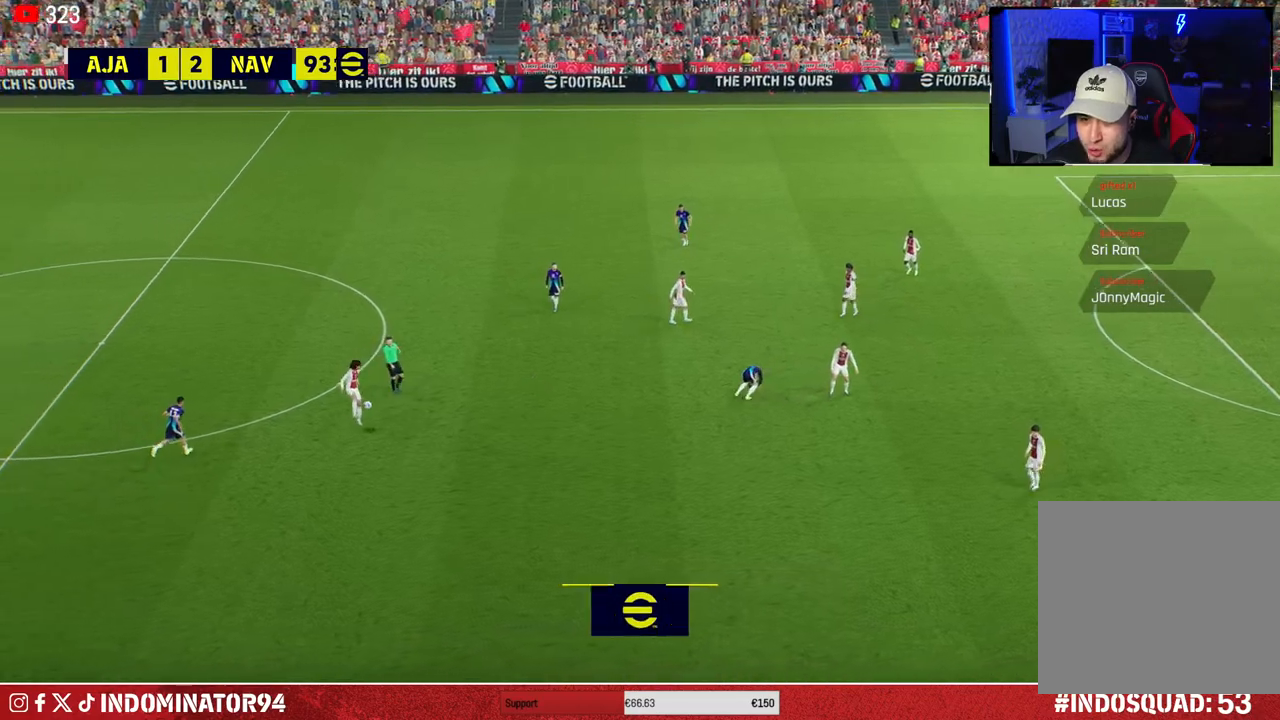
{"buttons": [], "left_stick": "center", "right_stick": "center", "events": [[167, "left_stick", "down-left"], [467, "left_stick", "center"]]}
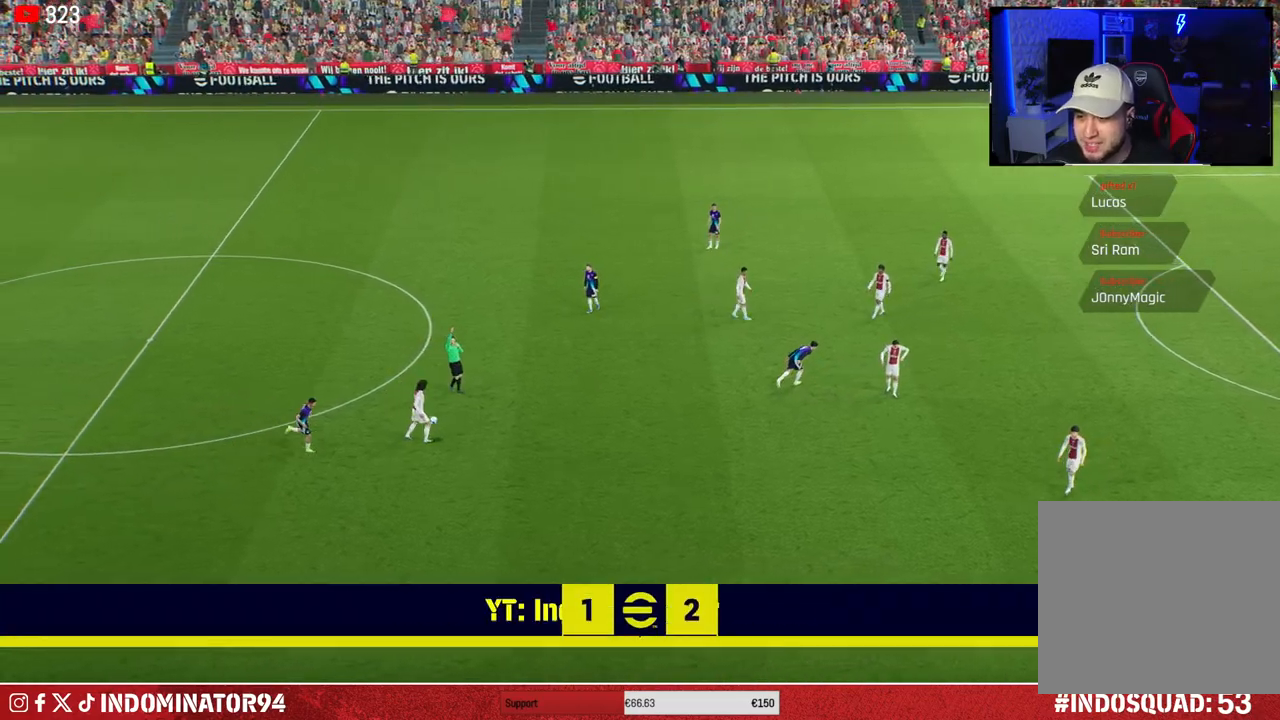
{"buttons": [], "left_stick": "center", "right_stick": "center", "events": []}
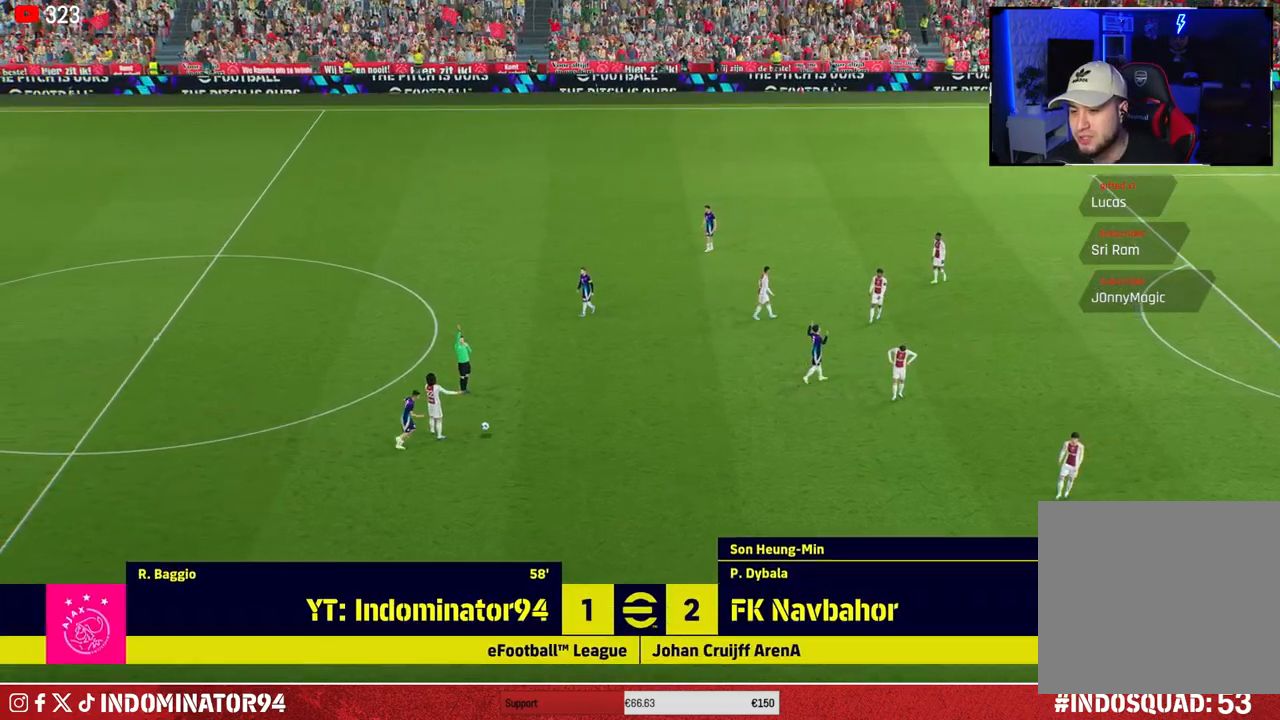
{"buttons": [], "left_stick": "center", "right_stick": "center", "events": []}
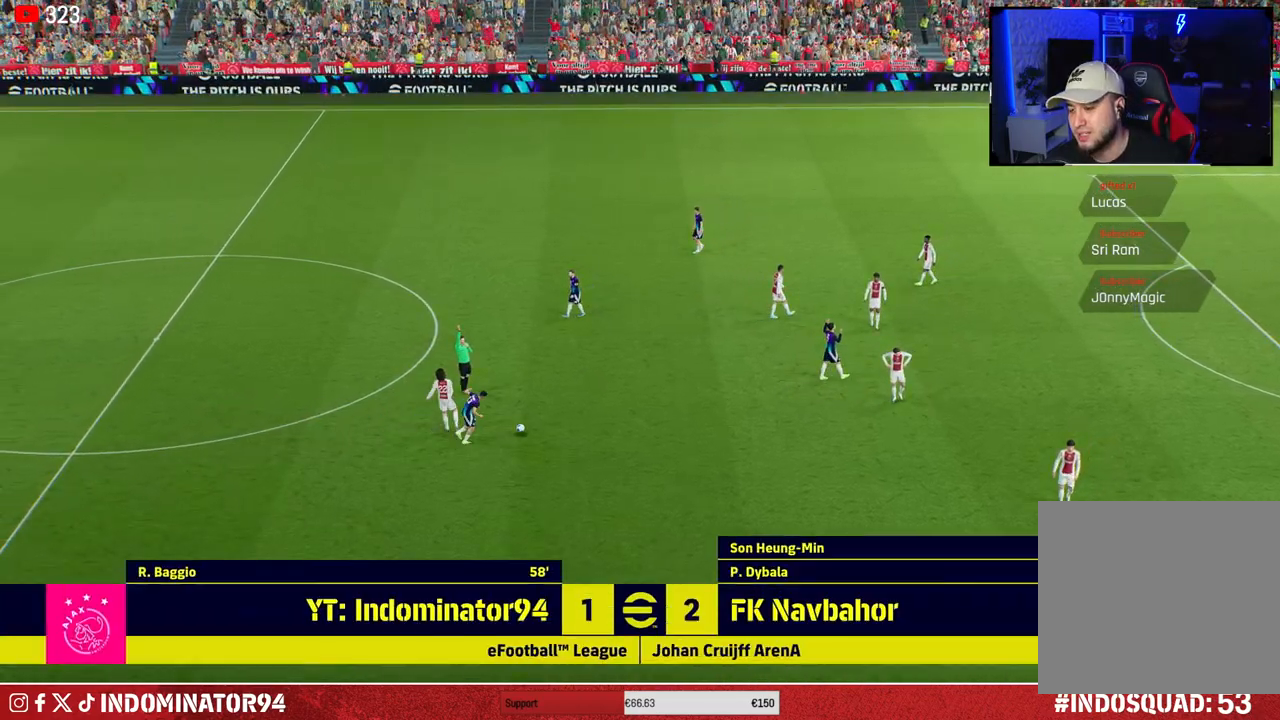
{"buttons": [], "left_stick": "center", "right_stick": "center", "events": []}
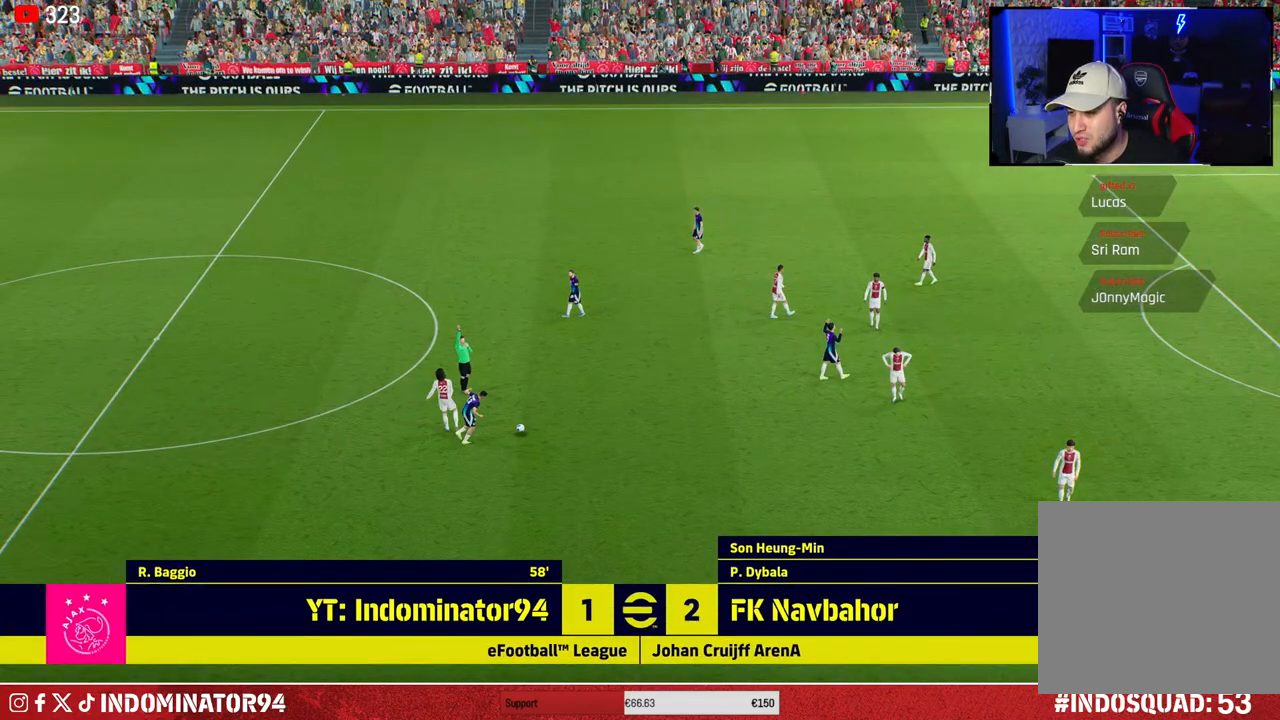
{"buttons": [], "left_stick": "center", "right_stick": "center", "events": []}
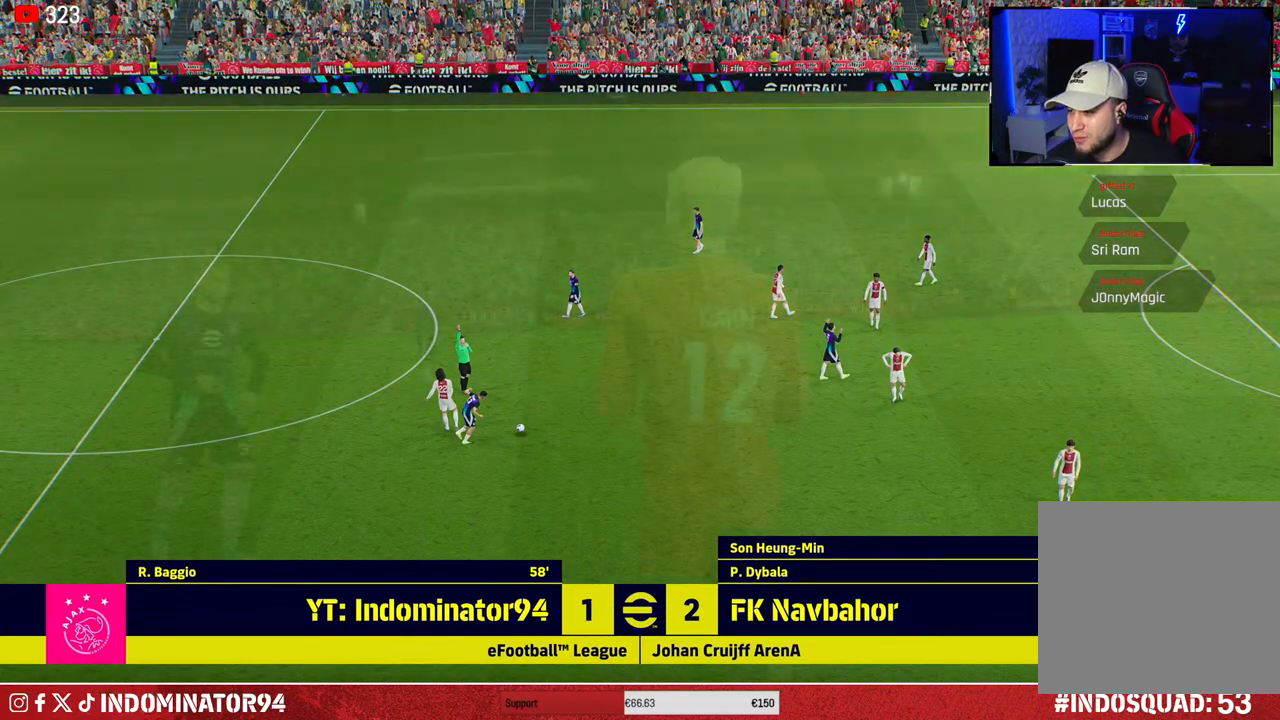
{"buttons": [], "left_stick": "center", "right_stick": "center", "events": []}